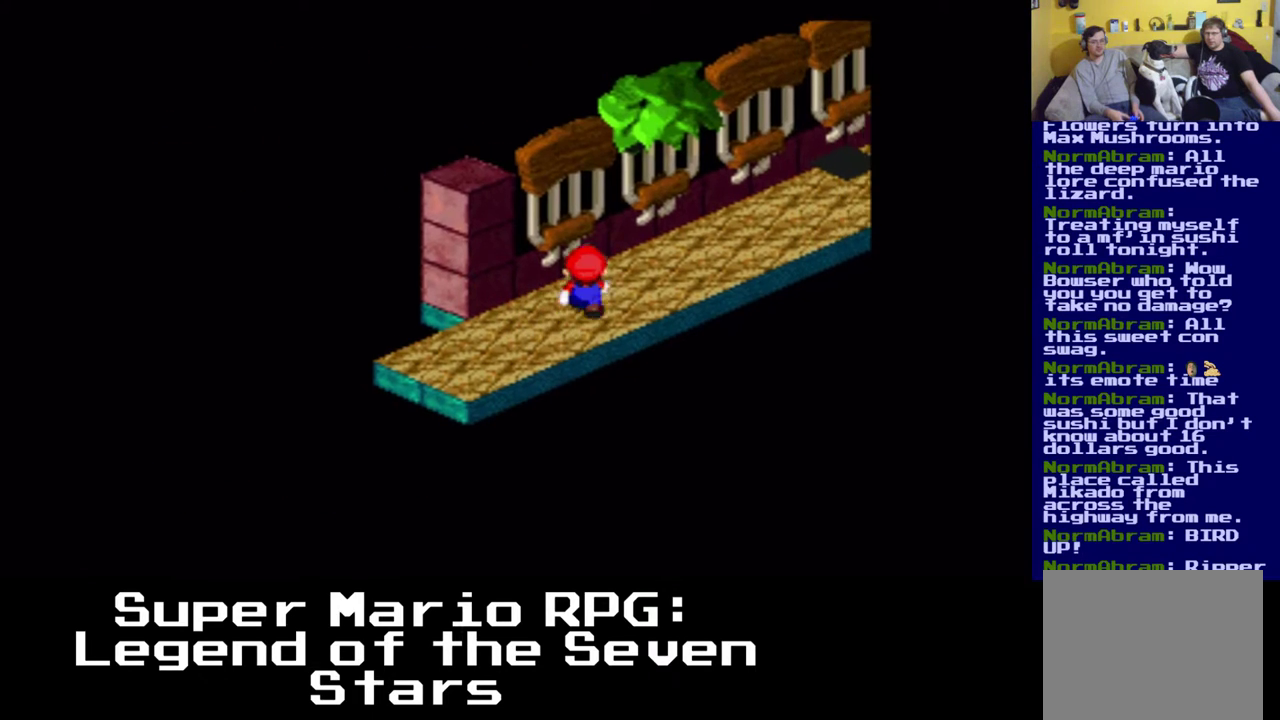
Gameplay with a controller (Xbox layout); each line is a JSON object with the inputs held at the frame after it. "events" lists button and stick changes between this image and that frame as [ms after this image, input, new state], when the widget could be followed in between. Not read: L3 R3 right_stick.
{"buttons": ["X", "DPAD_UP", "DPAD_RIGHT"], "left_stick": "center", "events": [[317, "DPAD_RIGHT", "down"]]}
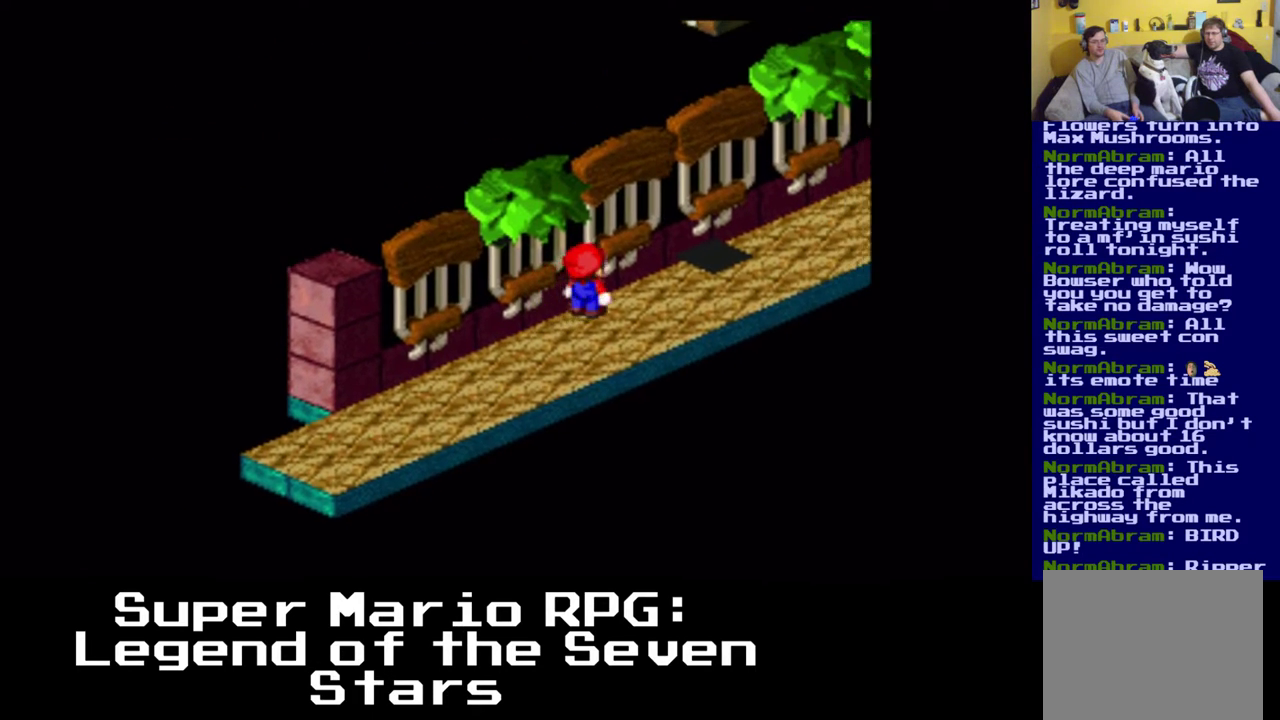
{"buttons": ["A", "X", "DPAD_UP"], "left_stick": "center", "events": [[133, "A", "down"], [200, "DPAD_RIGHT", "up"]]}
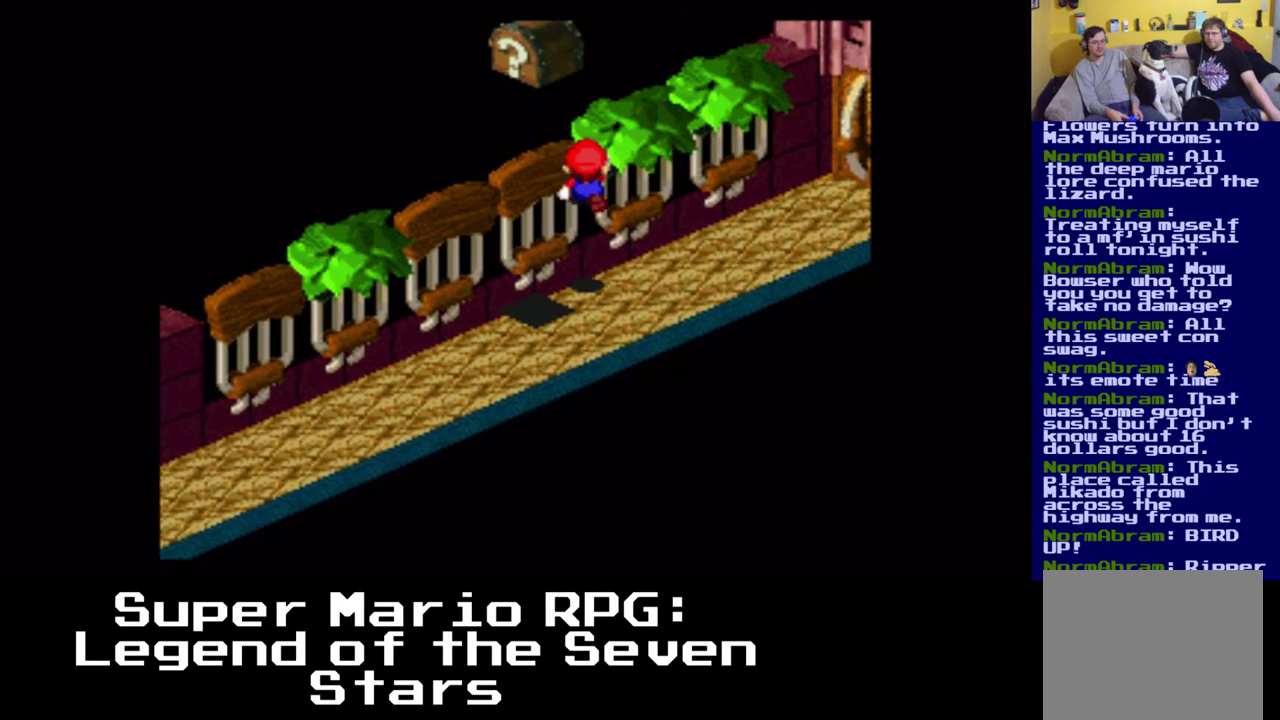
{"buttons": ["X", "DPAD_DOWN", "DPAD_LEFT"], "left_stick": "center", "events": [[50, "A", "up"], [250, "DPAD_UP", "up"], [267, "DPAD_LEFT", "down"], [283, "DPAD_DOWN", "down"]]}
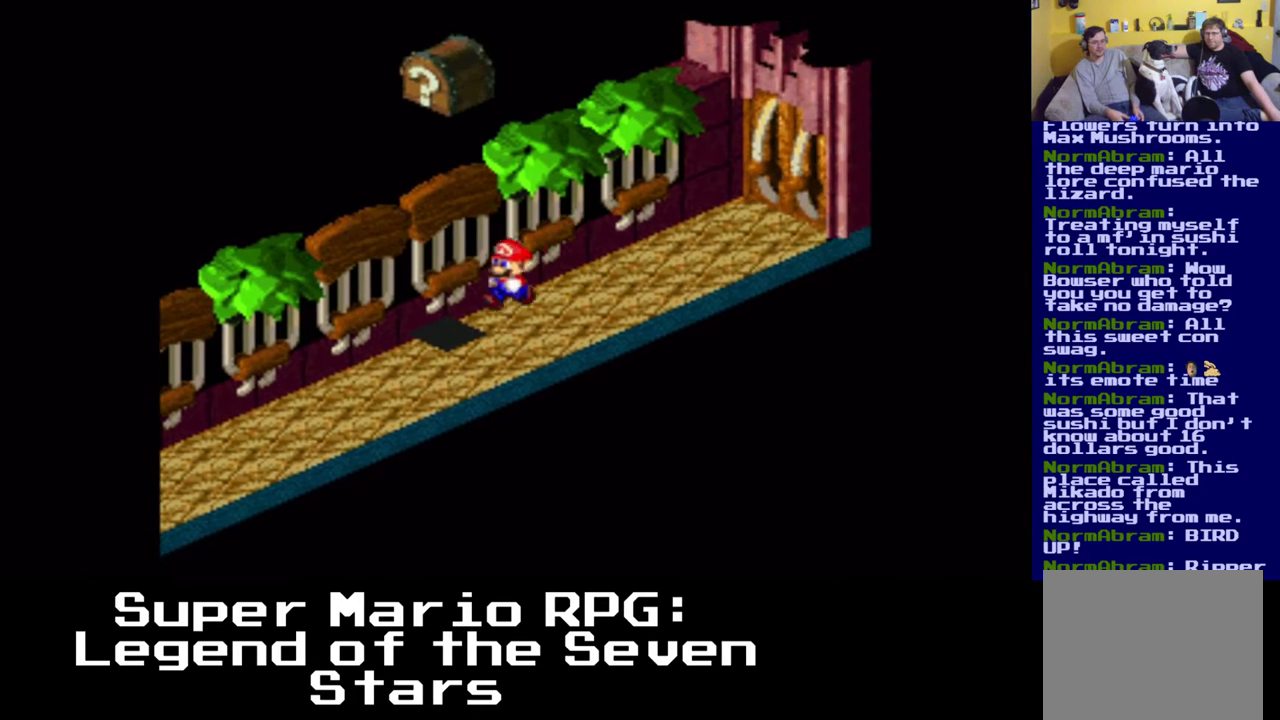
{"buttons": ["A", "X", "DPAD_LEFT"], "left_stick": "center", "events": [[83, "A", "down"], [283, "DPAD_DOWN", "up"]]}
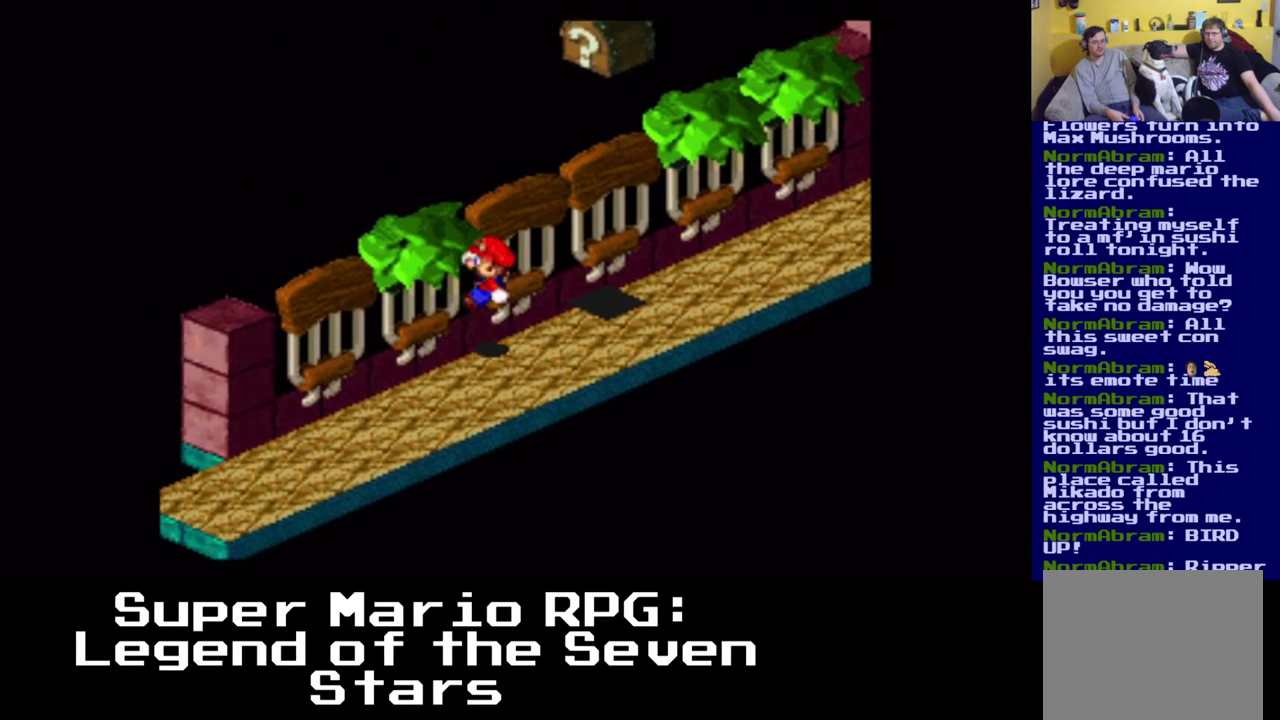
{"buttons": ["A", "X", "DPAD_RIGHT"], "left_stick": "center", "events": [[17, "A", "up"], [83, "DPAD_DOWN", "down"], [167, "A", "down"], [183, "DPAD_LEFT", "up"], [300, "DPAD_RIGHT", "down"], [400, "DPAD_DOWN", "up"]]}
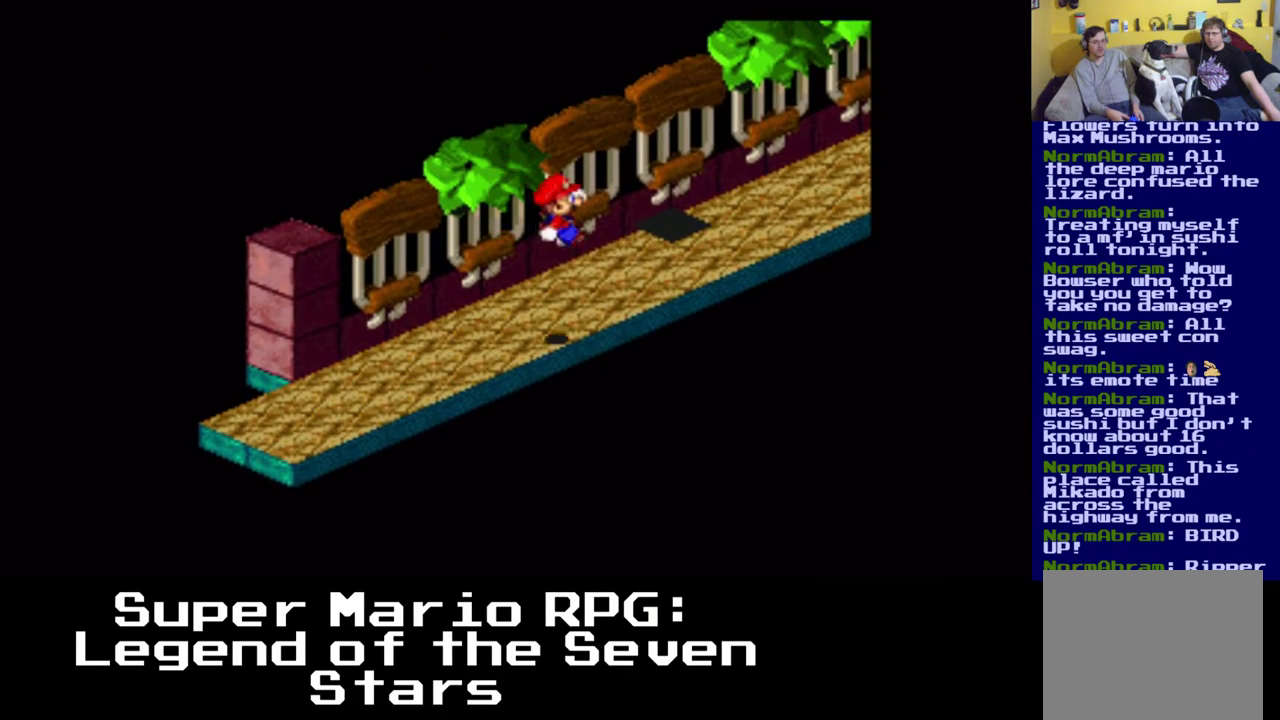
{"buttons": ["X", "DPAD_RIGHT"], "left_stick": "center", "events": [[83, "A", "up"], [183, "A", "down"], [450, "A", "up"]]}
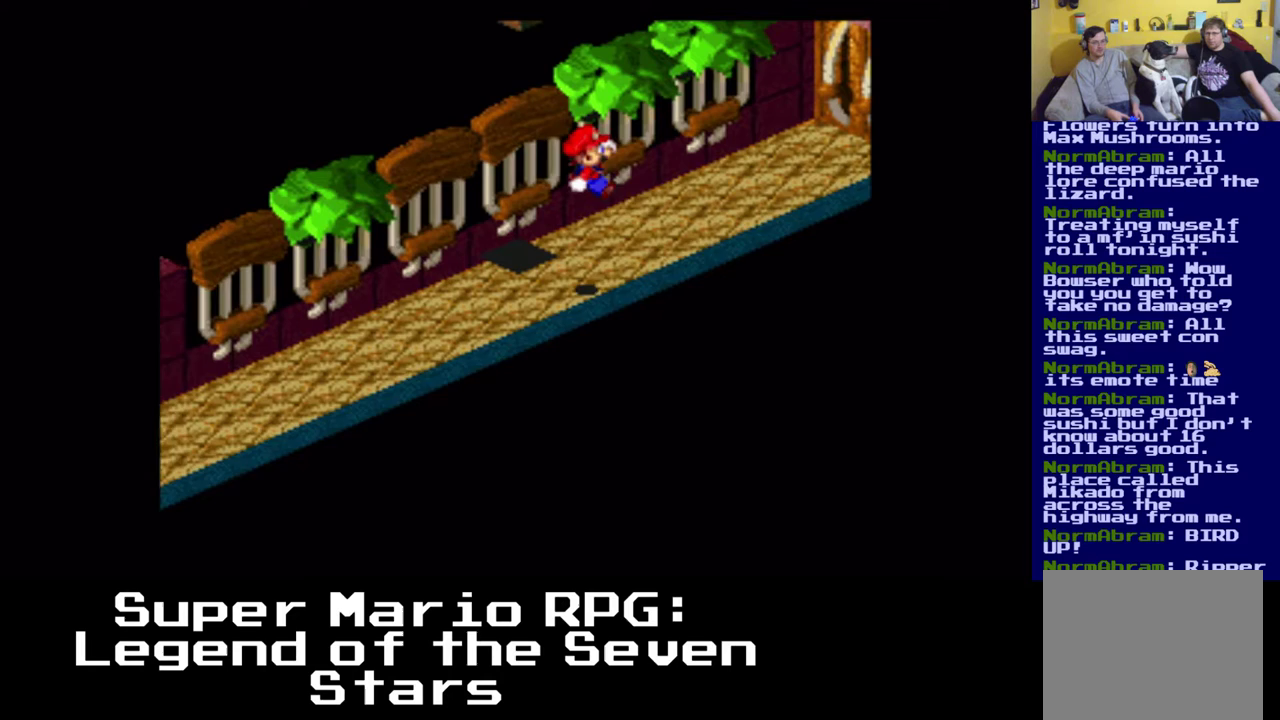
{"buttons": ["A", "X", "DPAD_UP", "DPAD_LEFT"], "left_stick": "center", "events": [[100, "DPAD_RIGHT", "up"], [167, "A", "down"], [283, "DPAD_LEFT", "down"], [467, "DPAD_UP", "down"]]}
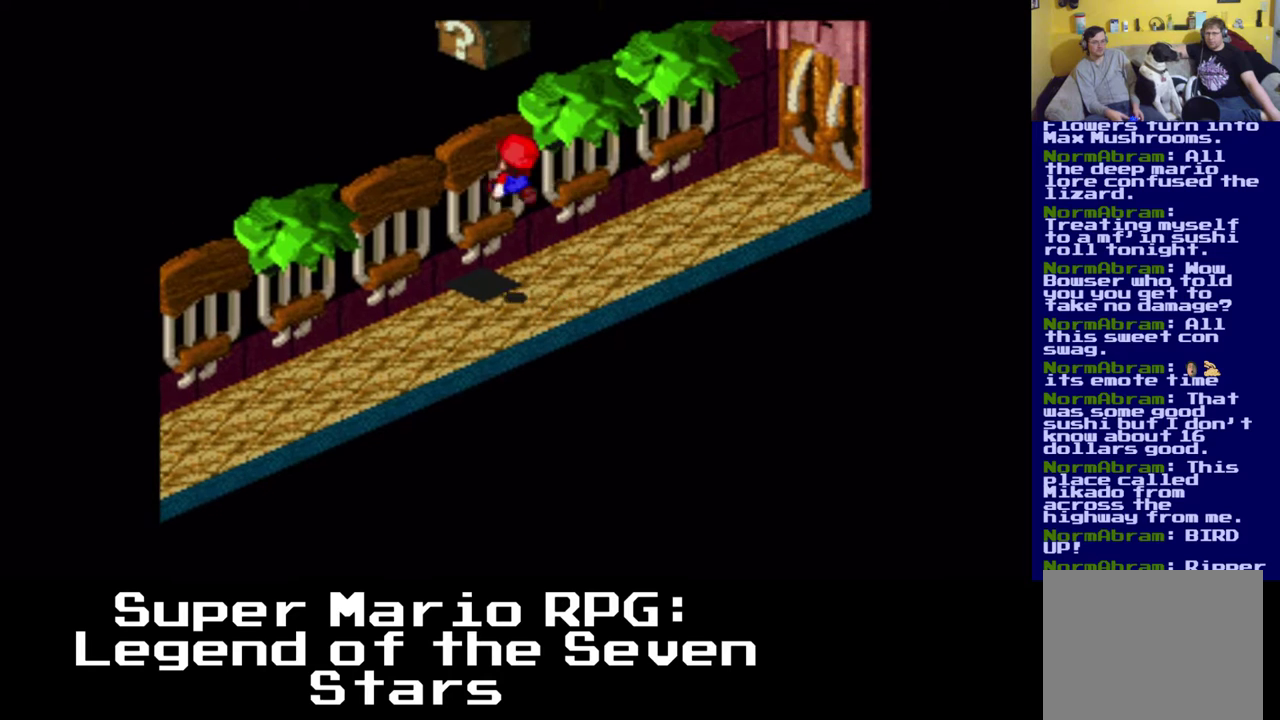
{"buttons": ["A", "X", "DPAD_RIGHT"], "left_stick": "center", "events": [[50, "DPAD_LEFT", "up"], [67, "A", "up"], [67, "DPAD_UP", "up"], [183, "A", "down"], [467, "DPAD_RIGHT", "down"]]}
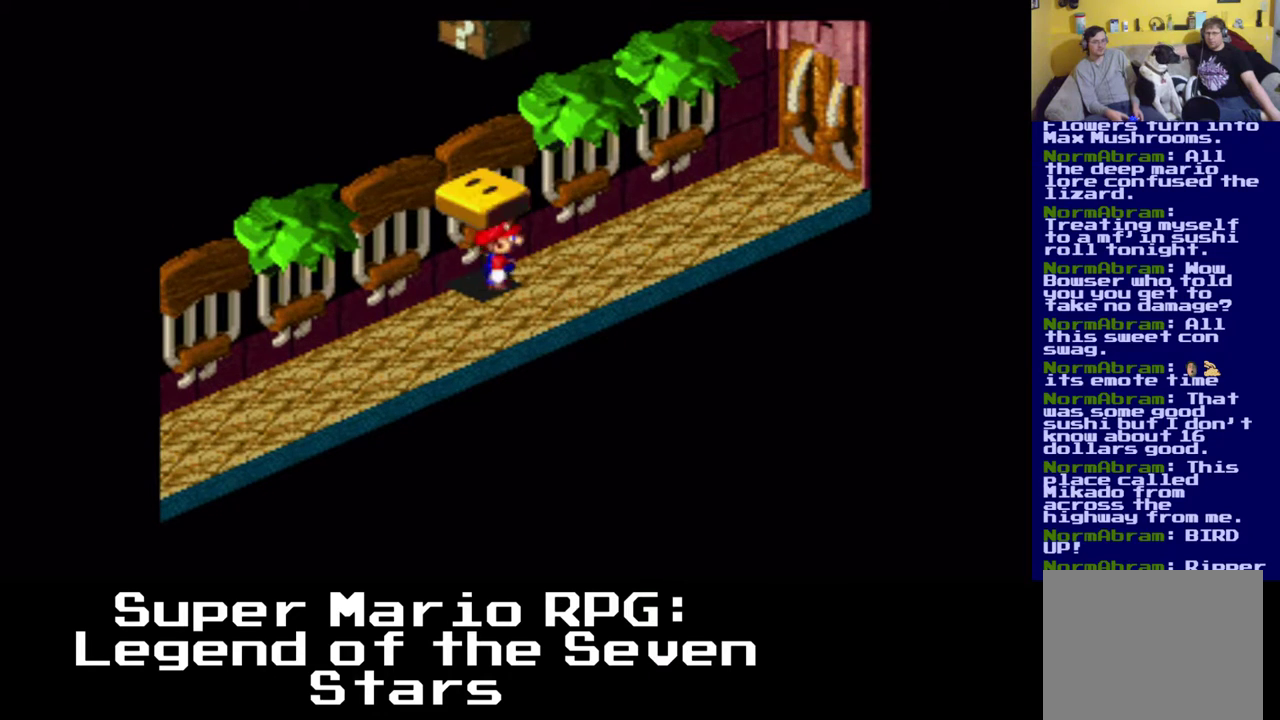
{"buttons": ["A", "X"], "left_stick": "center", "events": [[67, "DPAD_RIGHT", "up"], [117, "A", "up"], [250, "DPAD_DOWN", "down"], [250, "DPAD_RIGHT", "down"], [383, "DPAD_RIGHT", "up"], [417, "DPAD_DOWN", "up"], [450, "A", "down"]]}
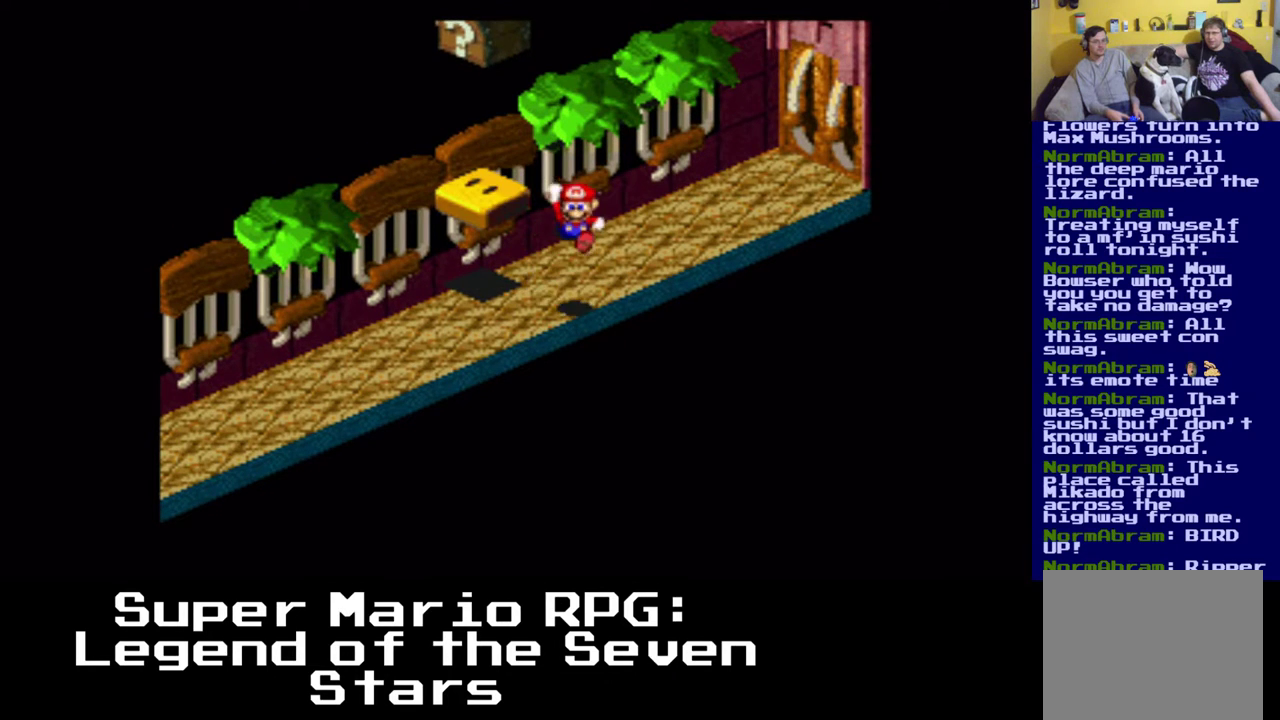
{"buttons": ["A", "X"], "left_stick": "center", "events": [[17, "DPAD_LEFT", "down"], [50, "DPAD_UP", "down"], [267, "DPAD_LEFT", "up"], [267, "DPAD_UP", "up"], [300, "A", "up"], [433, "A", "down"]]}
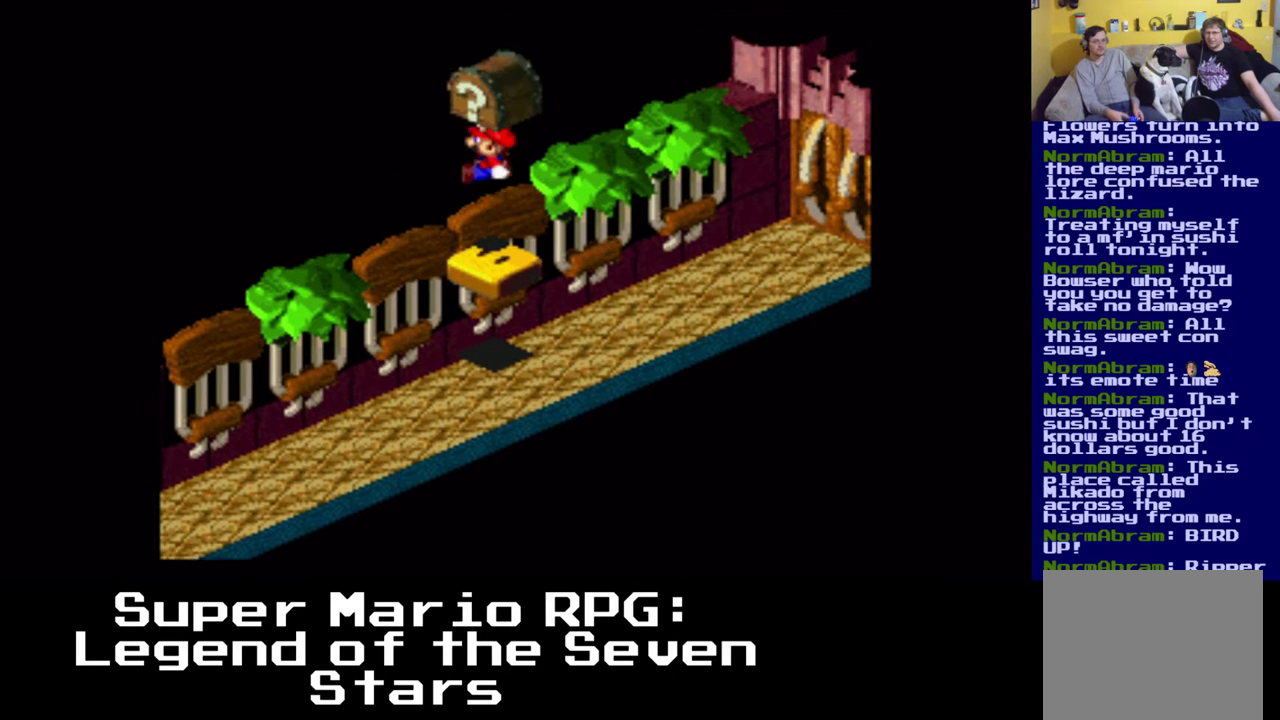
{"buttons": ["X"], "left_stick": "center", "events": [[333, "A", "up"]]}
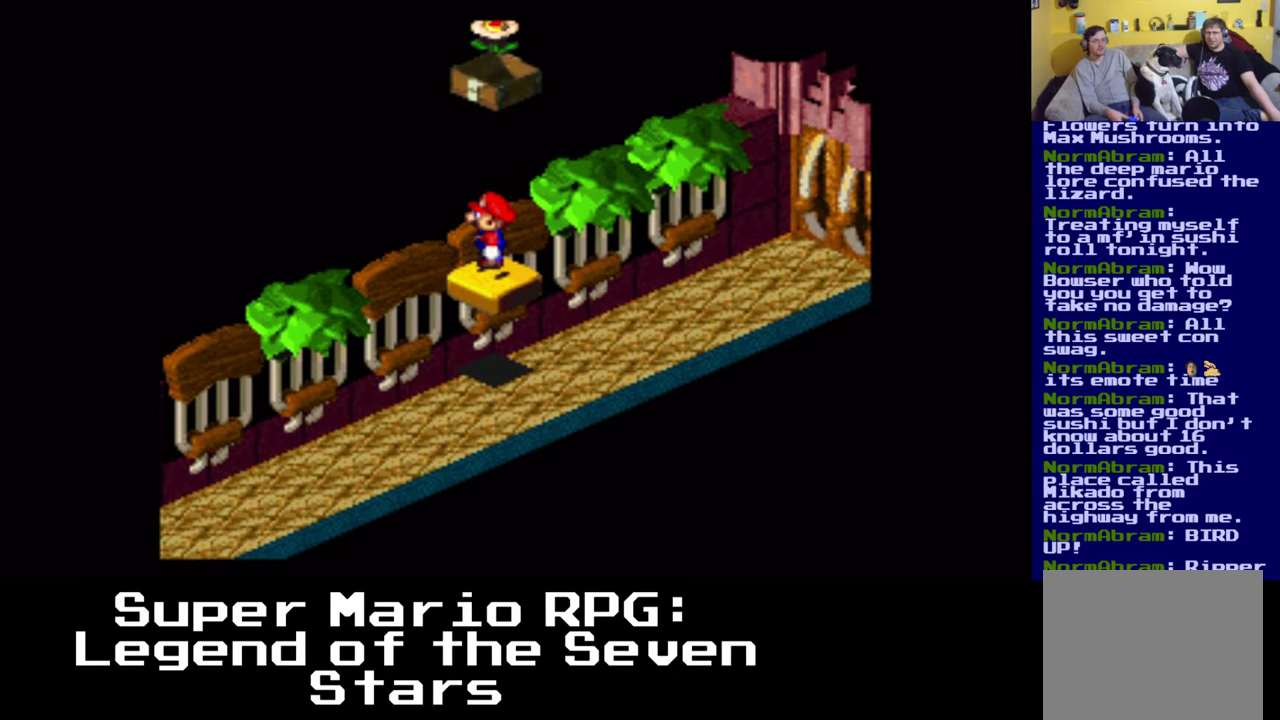
{"buttons": ["A", "X", "DPAD_UP", "DPAD_RIGHT"], "left_stick": "center", "events": [[383, "DPAD_RIGHT", "down"], [400, "DPAD_UP", "down"], [467, "A", "down"]]}
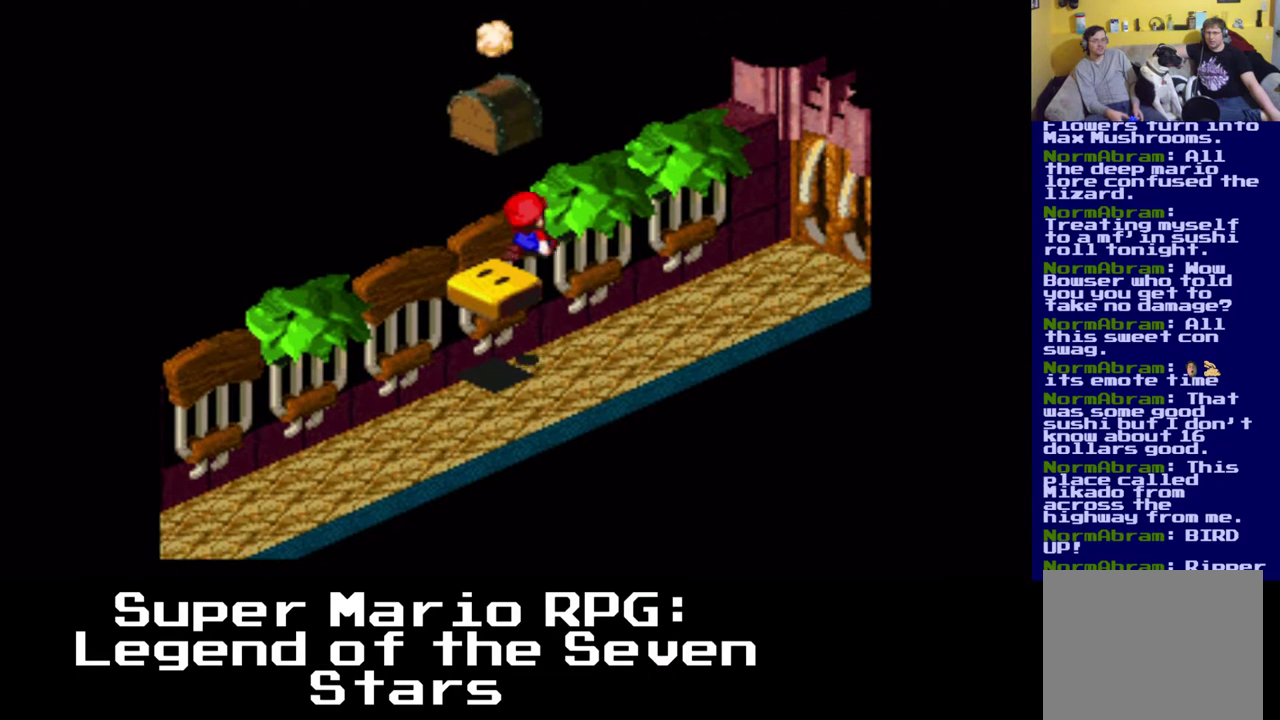
{"buttons": ["X", "DPAD_UP", "DPAD_RIGHT"], "left_stick": "center", "events": [[300, "A", "up"]]}
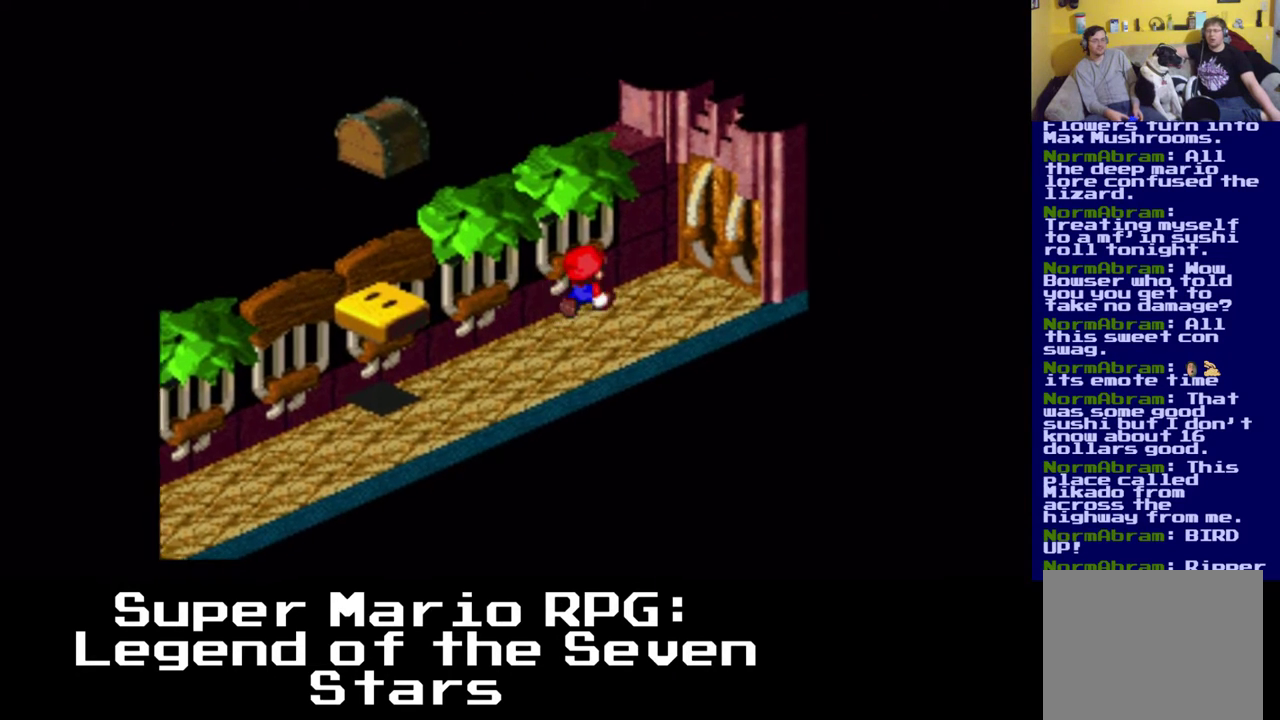
{"buttons": ["X", "DPAD_UP", "DPAD_RIGHT"], "left_stick": "center", "events": []}
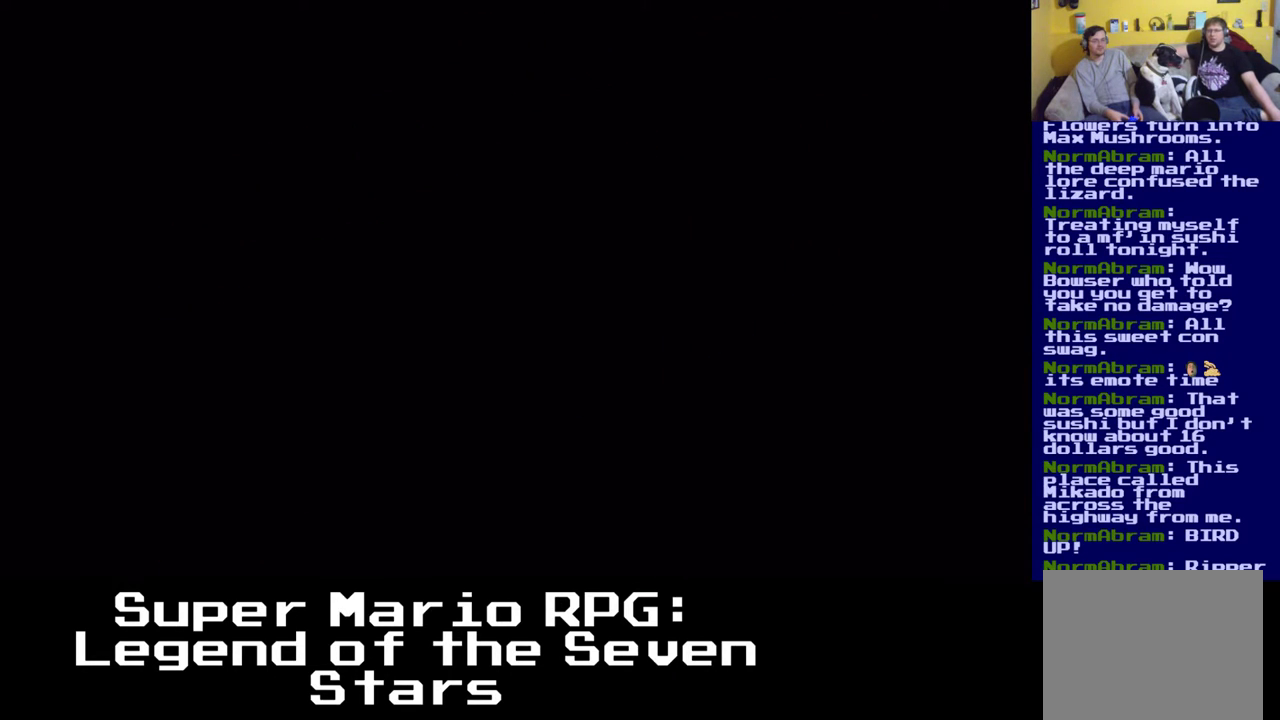
{"buttons": [], "left_stick": "center", "events": [[200, "DPAD_UP", "up"], [233, "DPAD_RIGHT", "up"], [333, "X", "up"]]}
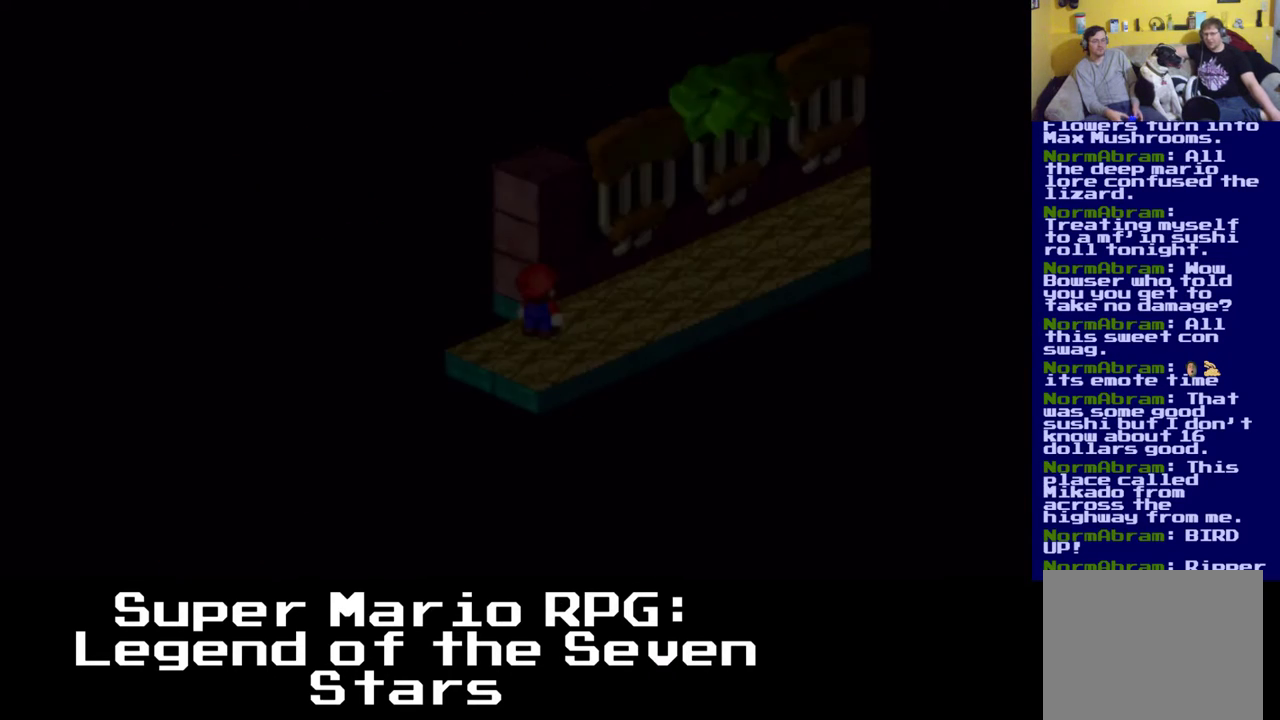
{"buttons": ["X", "DPAD_RIGHT"], "left_stick": "center", "events": [[217, "X", "down"], [333, "DPAD_RIGHT", "down"]]}
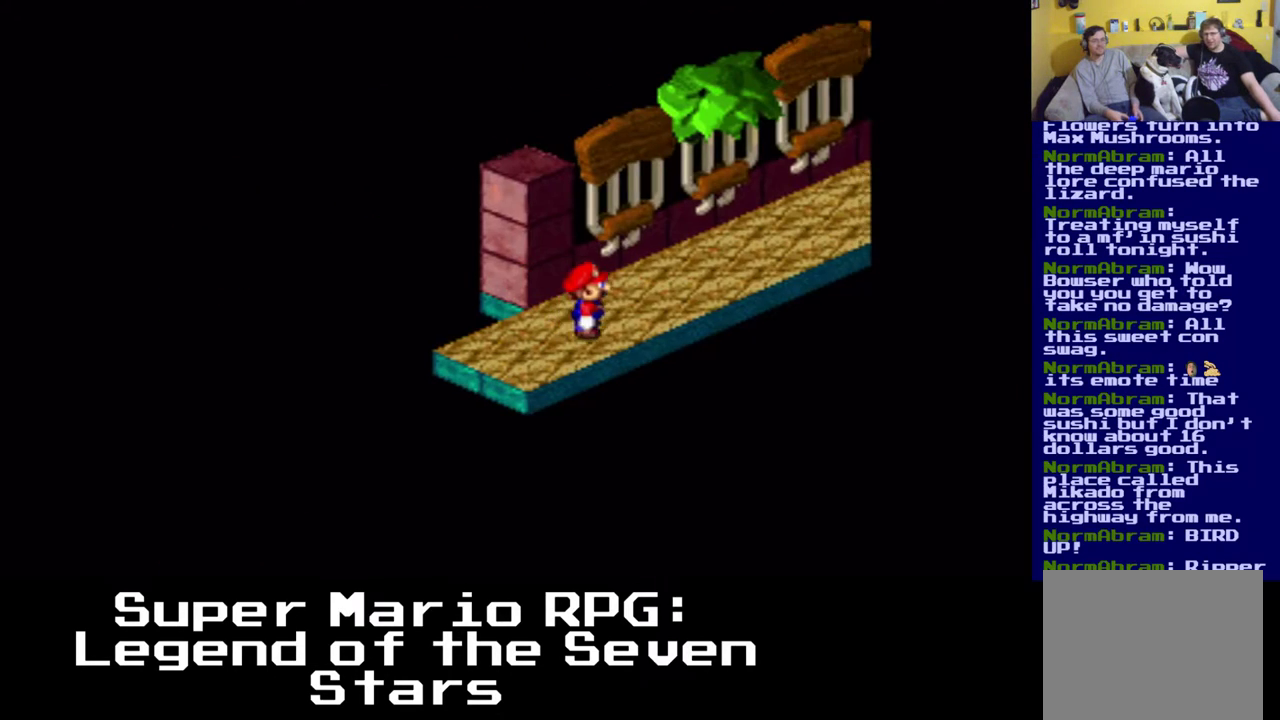
{"buttons": ["A", "X", "DPAD_UP"], "left_stick": "center", "events": [[333, "DPAD_UP", "down"], [433, "A", "down"], [467, "DPAD_RIGHT", "up"]]}
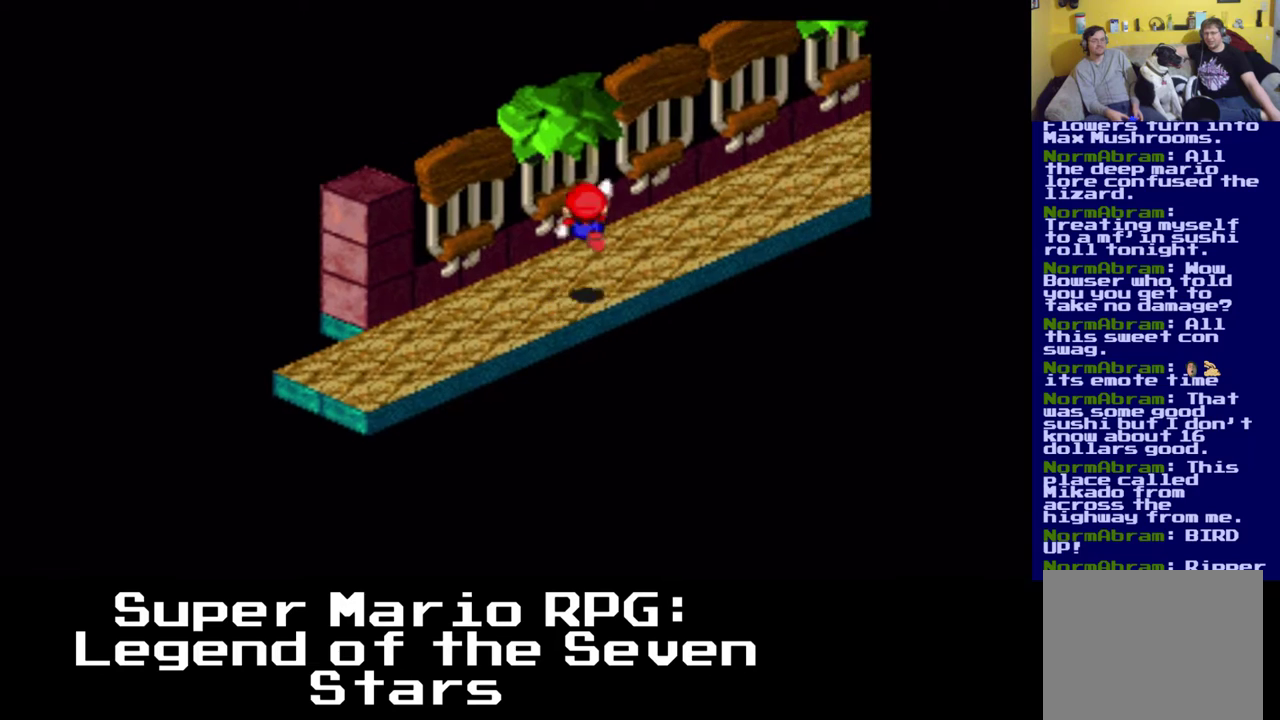
{"buttons": ["A", "X", "DPAD_UP"], "left_stick": "center", "events": [[250, "A", "up"], [350, "DPAD_RIGHT", "down"], [483, "A", "down"], [500, "DPAD_RIGHT", "up"]]}
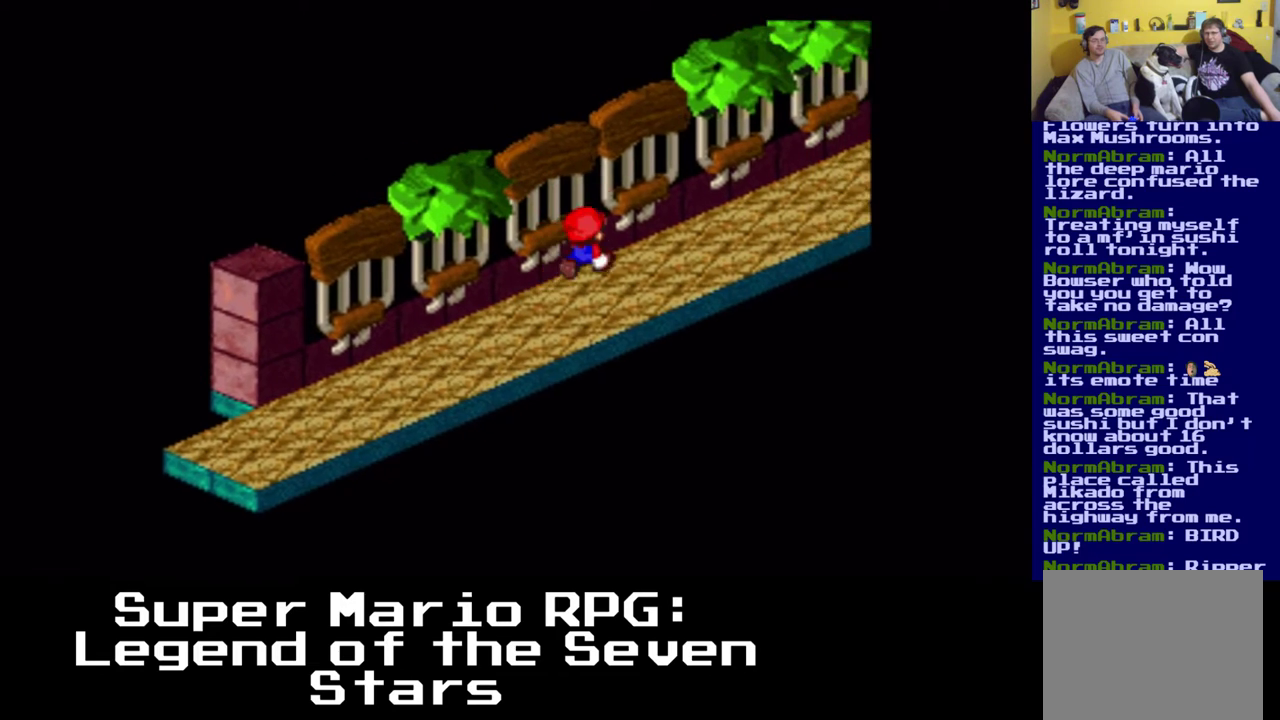
{"buttons": ["X", "DPAD_UP"], "left_stick": "center", "events": [[350, "A", "up"]]}
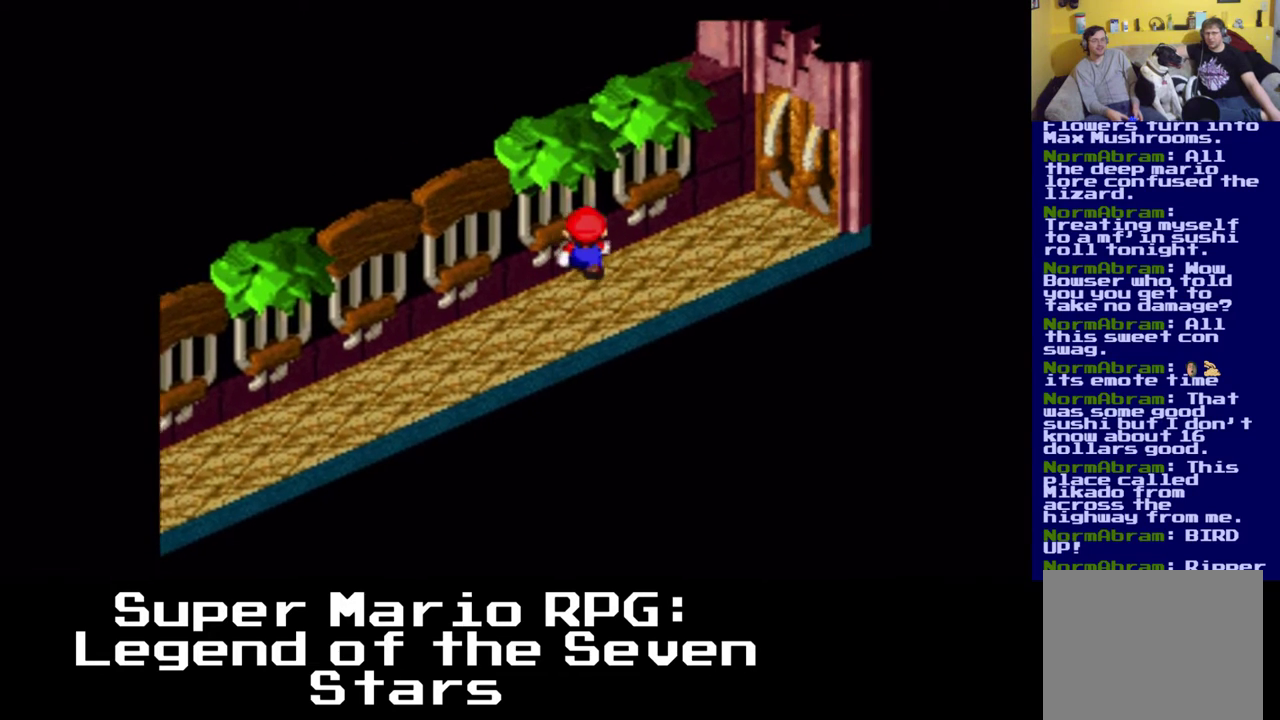
{"buttons": ["X", "DPAD_RIGHT"], "left_stick": "center", "events": [[50, "A", "down"], [200, "DPAD_RIGHT", "down"], [350, "A", "up"], [400, "DPAD_UP", "up"]]}
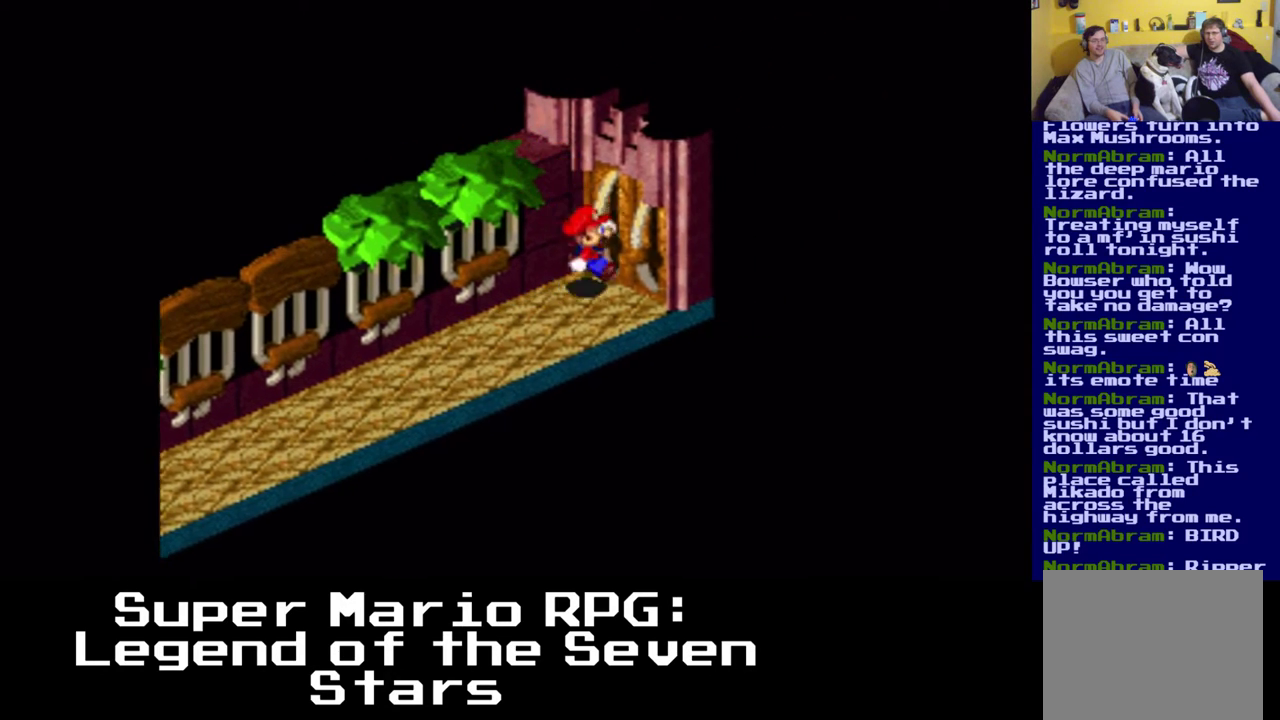
{"buttons": ["X", "DPAD_UP", "DPAD_RIGHT"], "left_stick": "center", "events": [[183, "DPAD_UP", "down"]]}
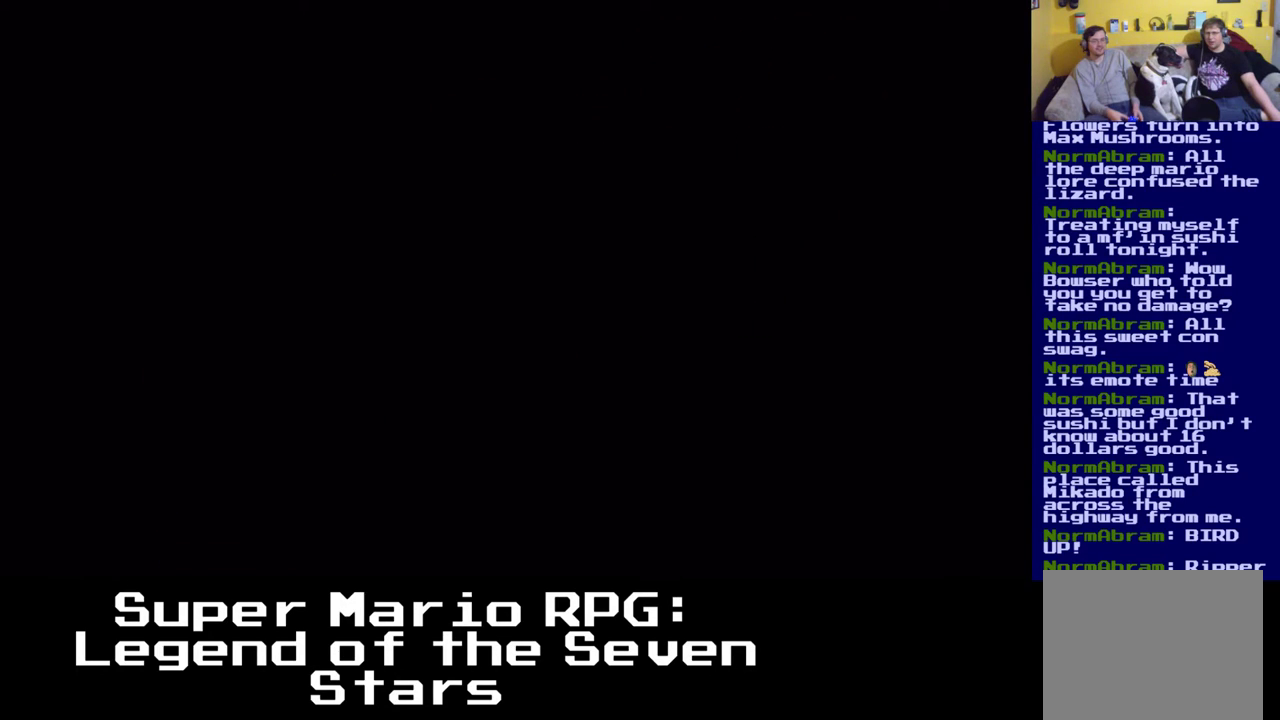
{"buttons": ["X", "DPAD_UP"], "left_stick": "center", "events": [[317, "DPAD_RIGHT", "up"]]}
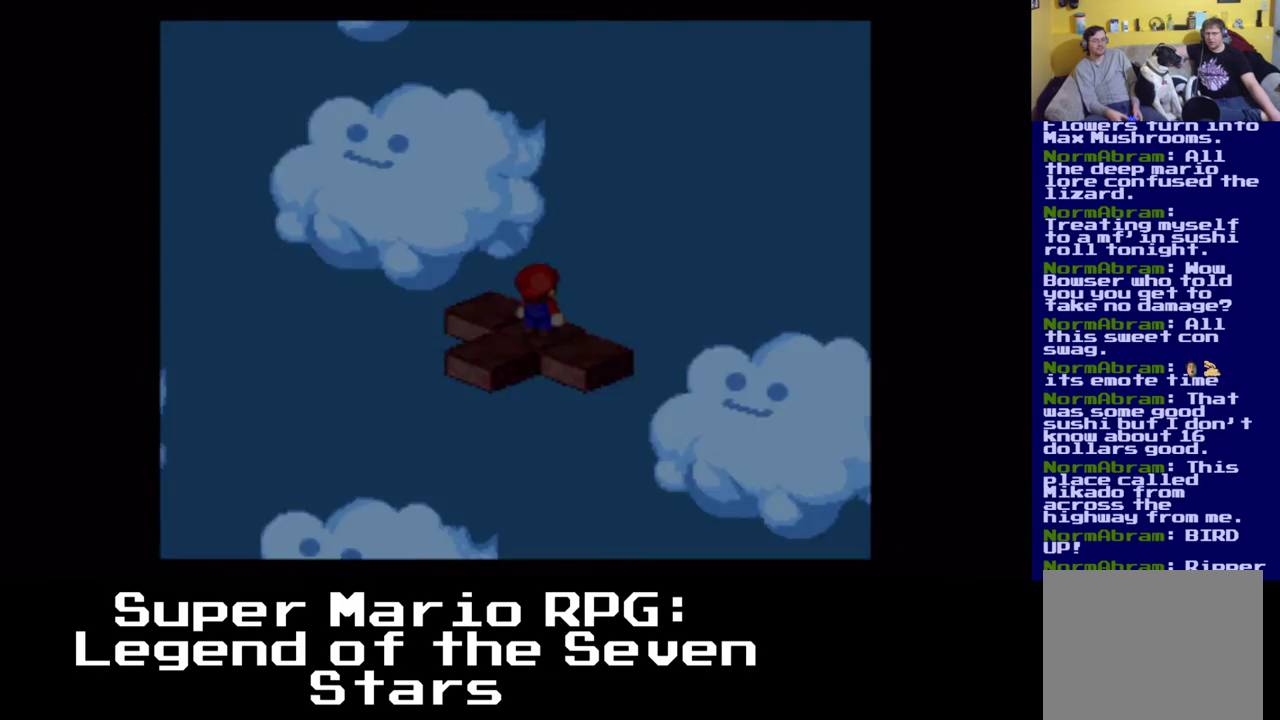
{"buttons": ["X"], "left_stick": "center", "events": [[33, "DPAD_RIGHT", "down"], [83, "A", "down"], [333, "A", "up"], [433, "DPAD_UP", "up"], [450, "DPAD_RIGHT", "up"]]}
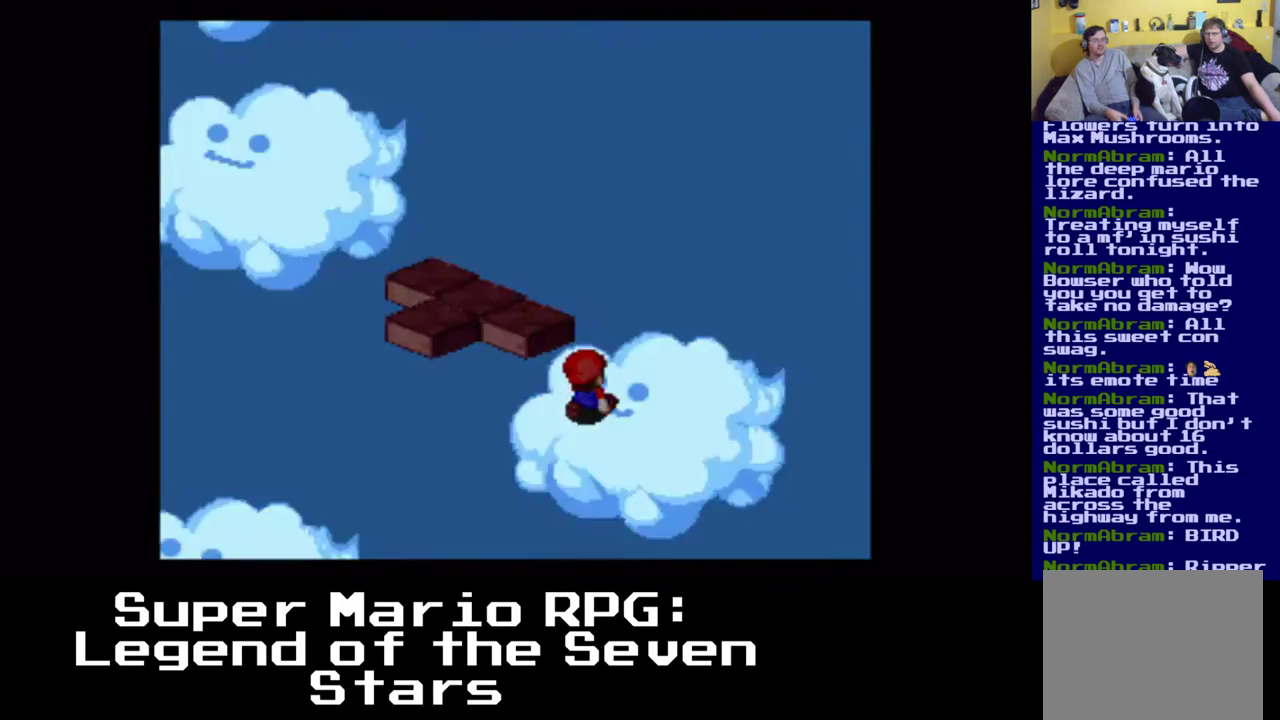
{"buttons": [], "left_stick": "center", "events": [[350, "X", "up"]]}
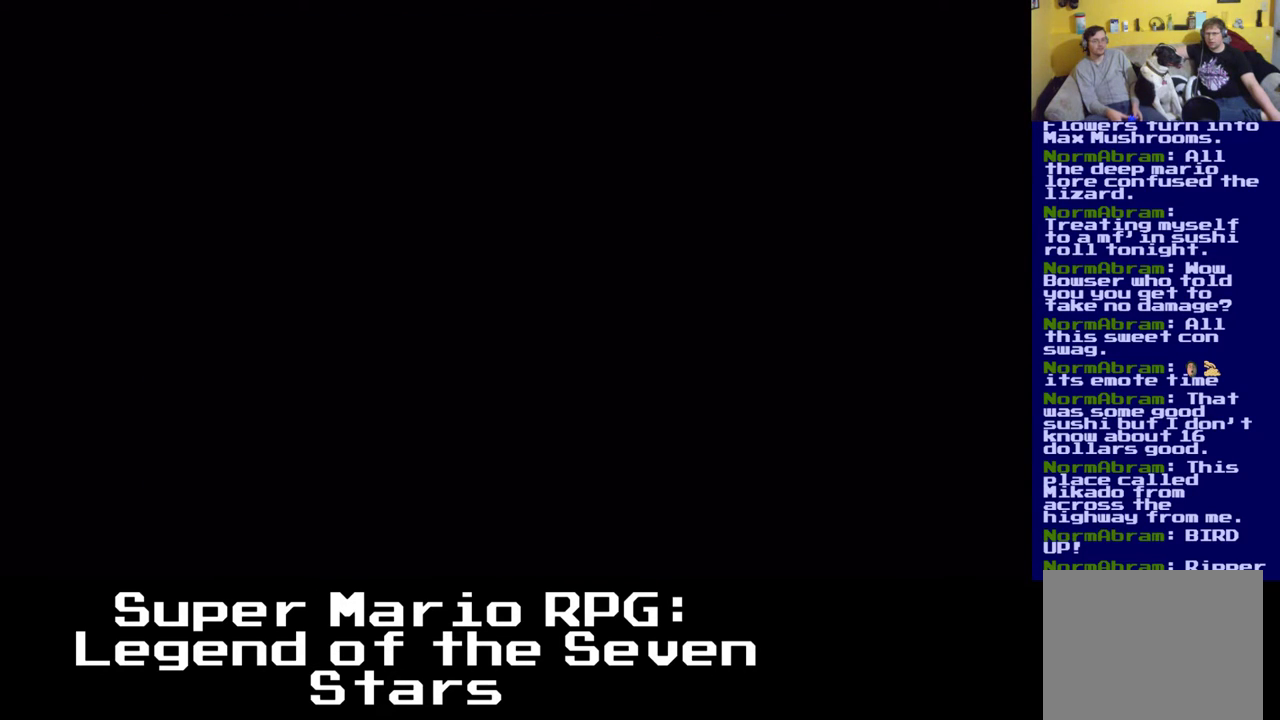
{"buttons": [], "left_stick": "center", "events": []}
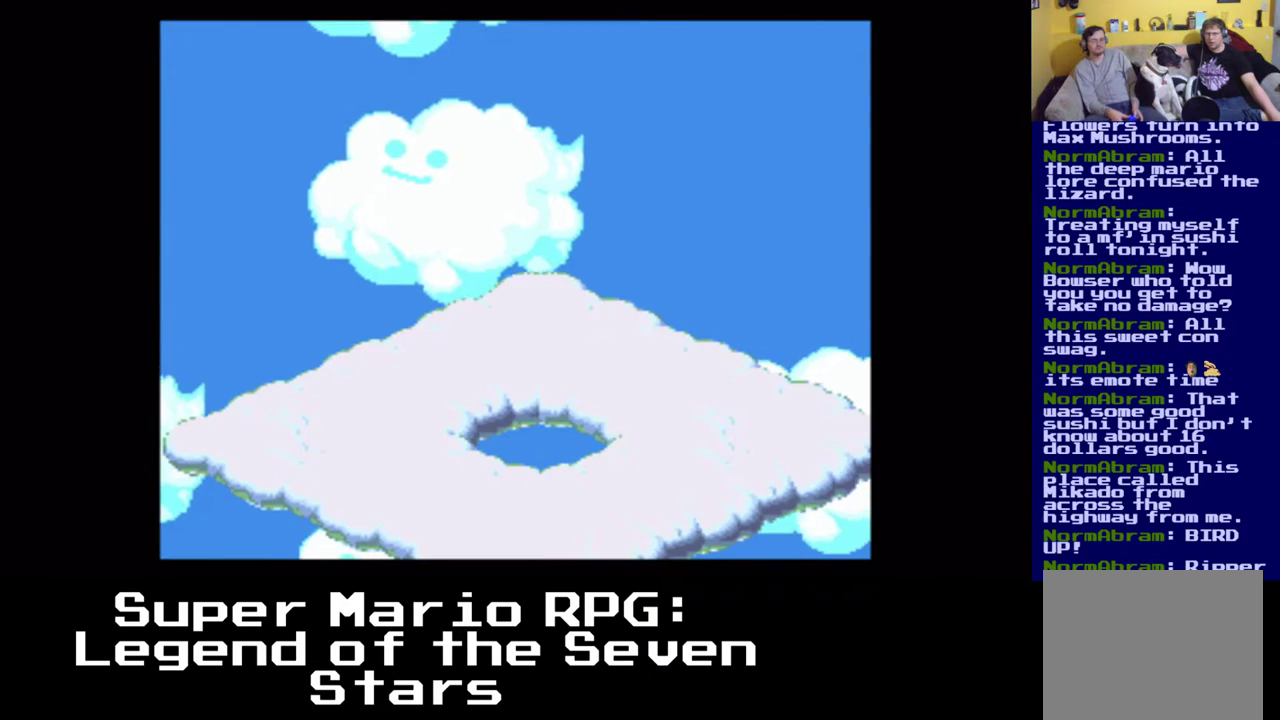
{"buttons": [], "left_stick": "center", "events": []}
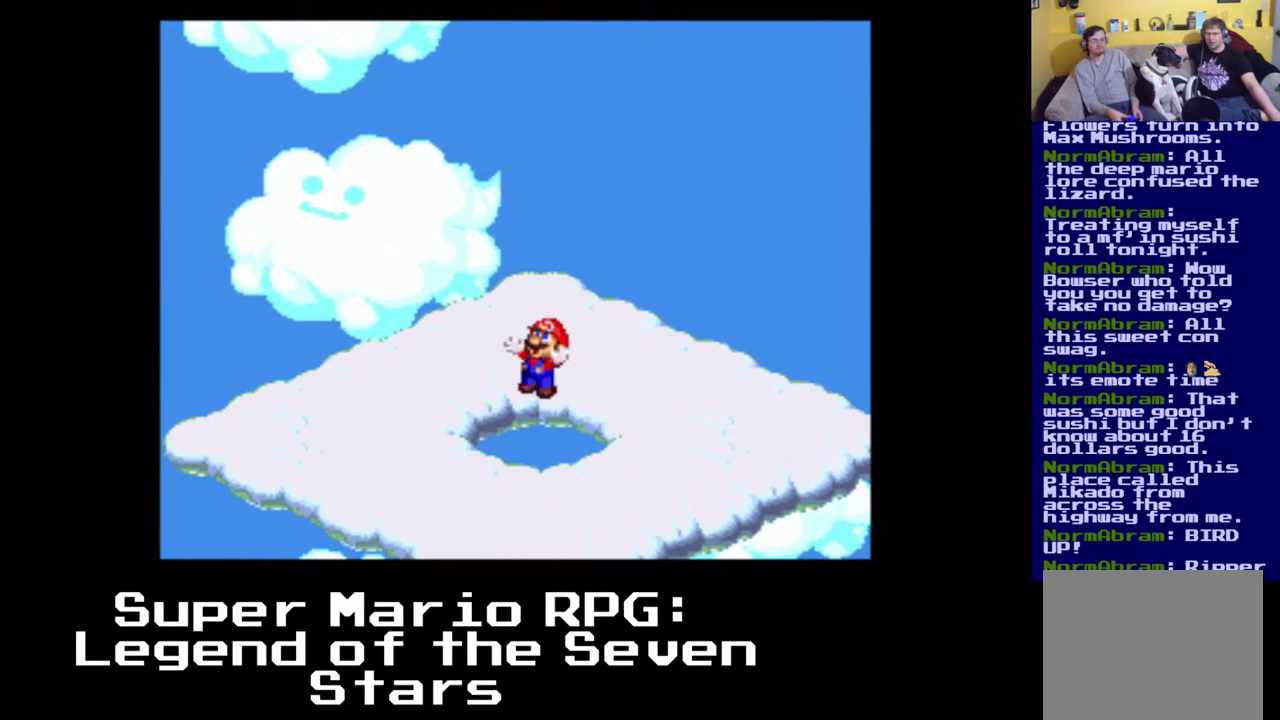
{"buttons": [], "left_stick": "center", "events": []}
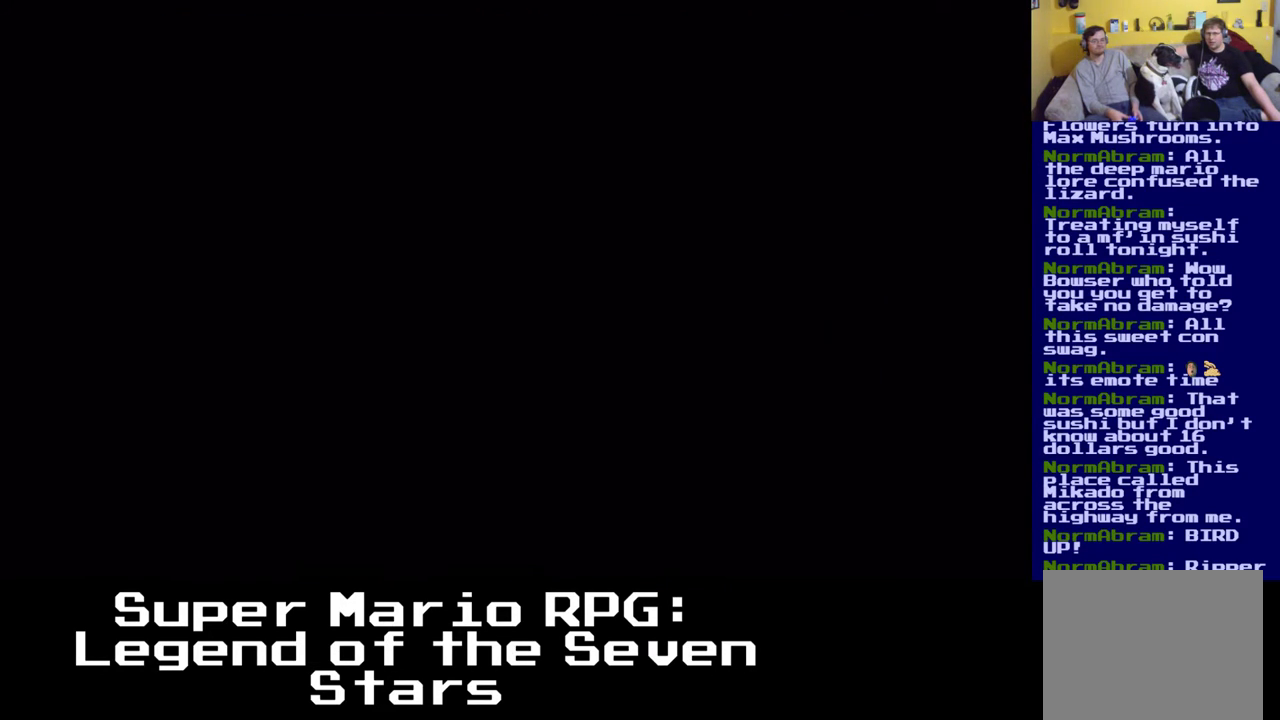
{"buttons": [], "left_stick": "center", "events": []}
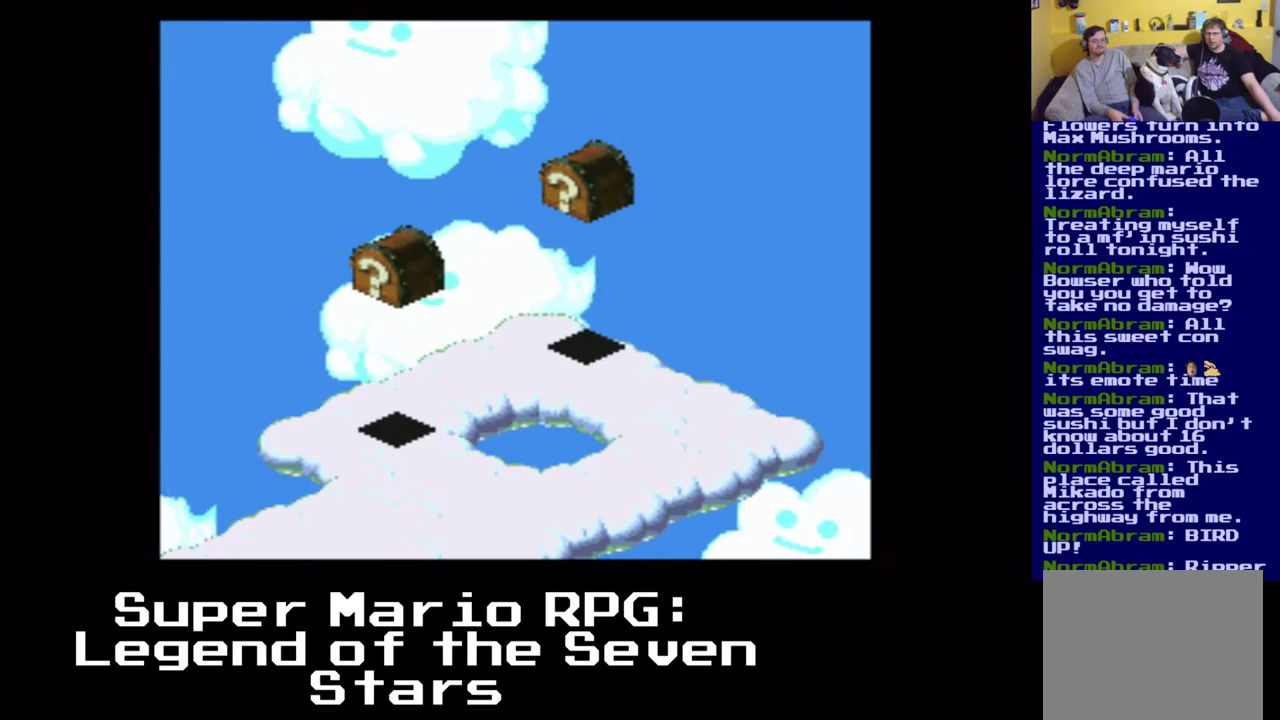
{"buttons": [], "left_stick": "center", "events": []}
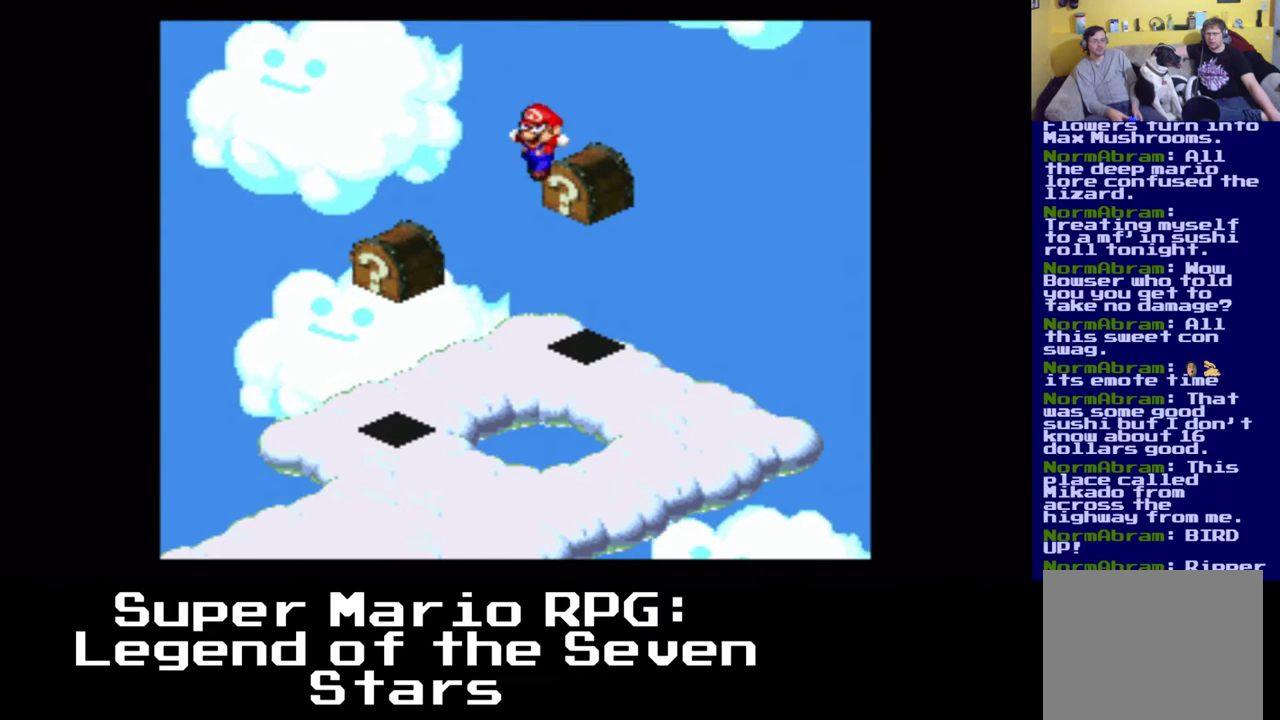
{"buttons": ["DPAD_UP", "DPAD_LEFT"], "left_stick": "center", "events": [[350, "DPAD_UP", "down"], [367, "DPAD_UP", "up"], [383, "DPAD_LEFT", "down"], [383, "DPAD_UP", "down"]]}